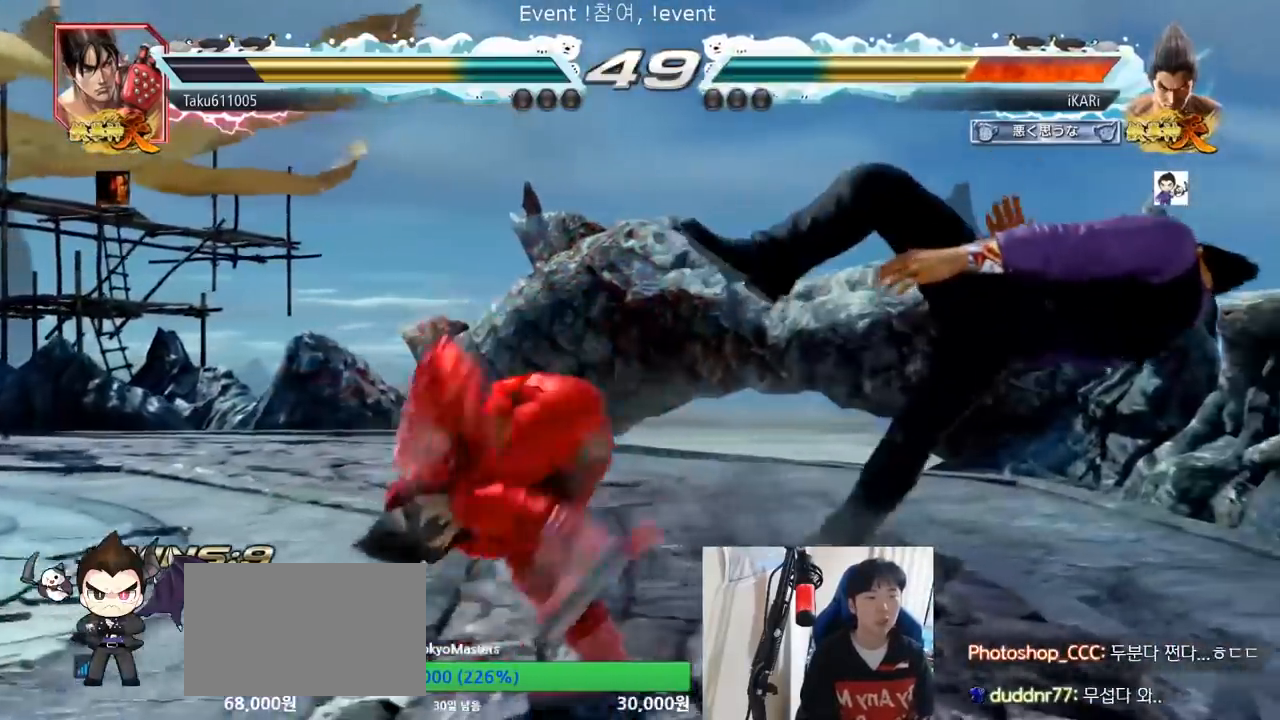
Gameplay with a controller (arcade stick); each line is a JSON object with the inputs held at the frame after it. "events" lists button and stick changes between this image and that frame as [ms after this image, input, new state], when the widget could be followed in between. Not read: L3 R3.
{"buttons": [], "left_stick": "center", "events": []}
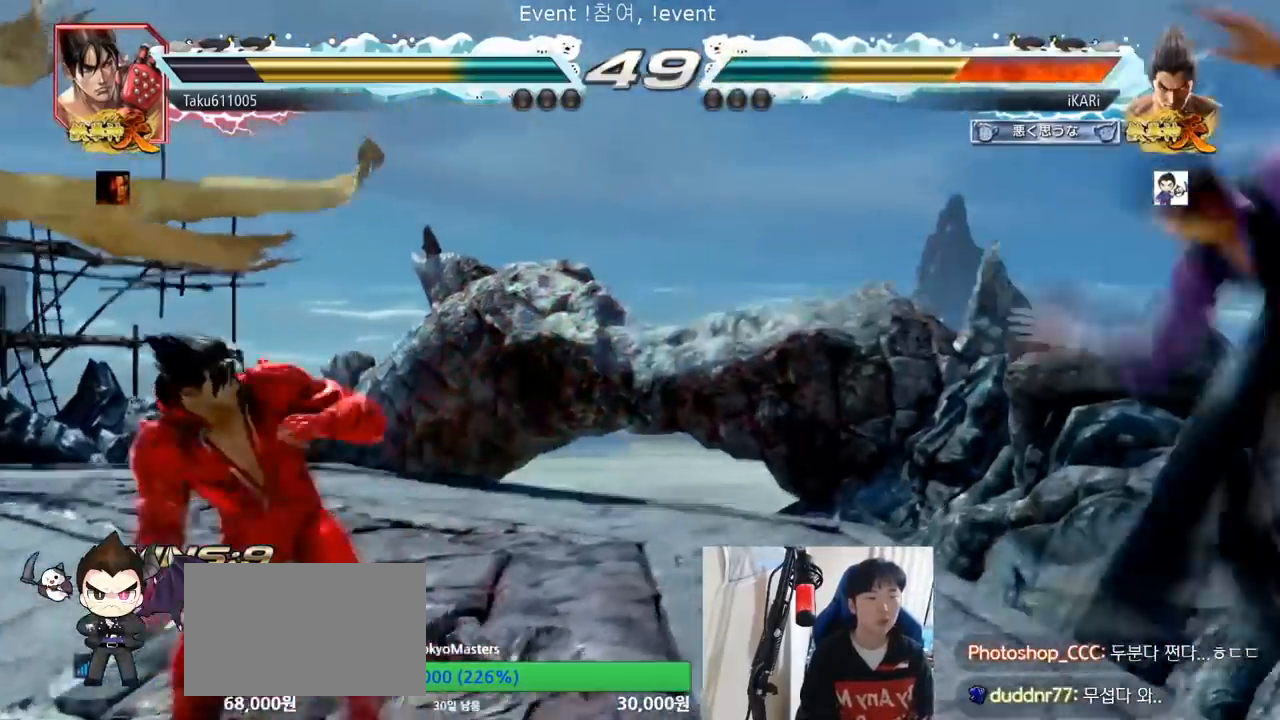
{"buttons": [], "left_stick": "center", "events": []}
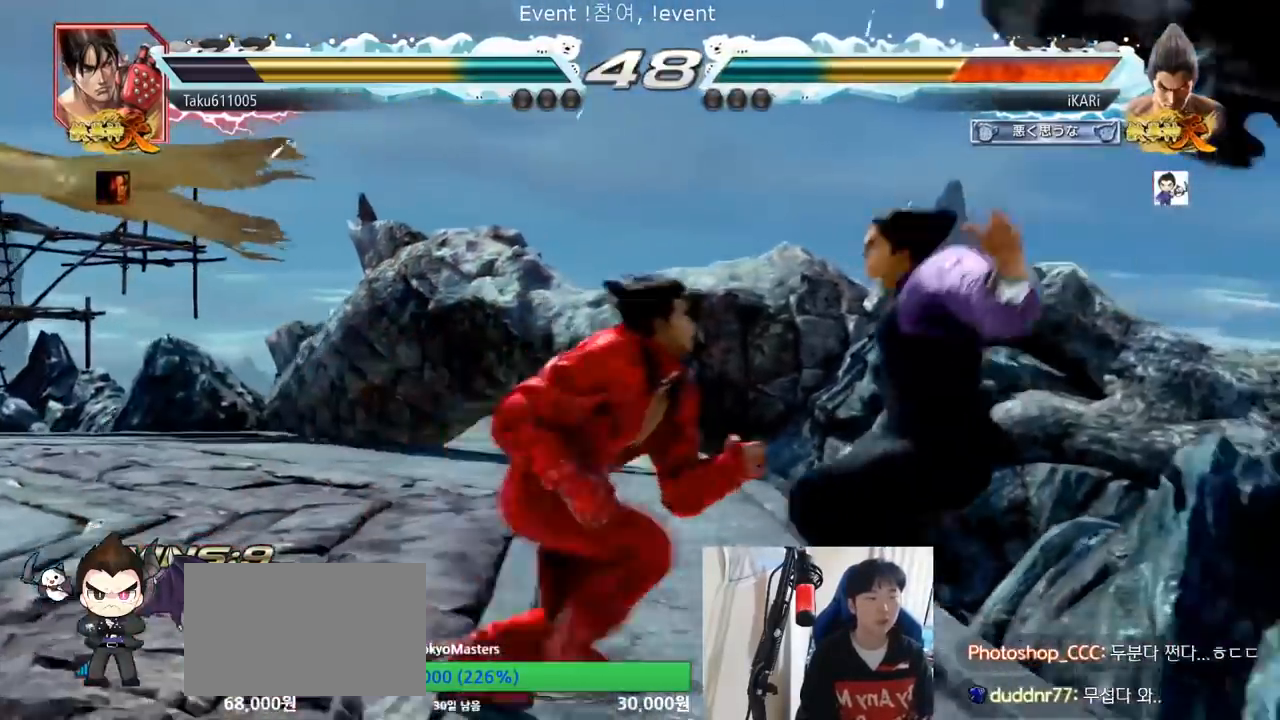
{"buttons": [], "left_stick": "center", "events": []}
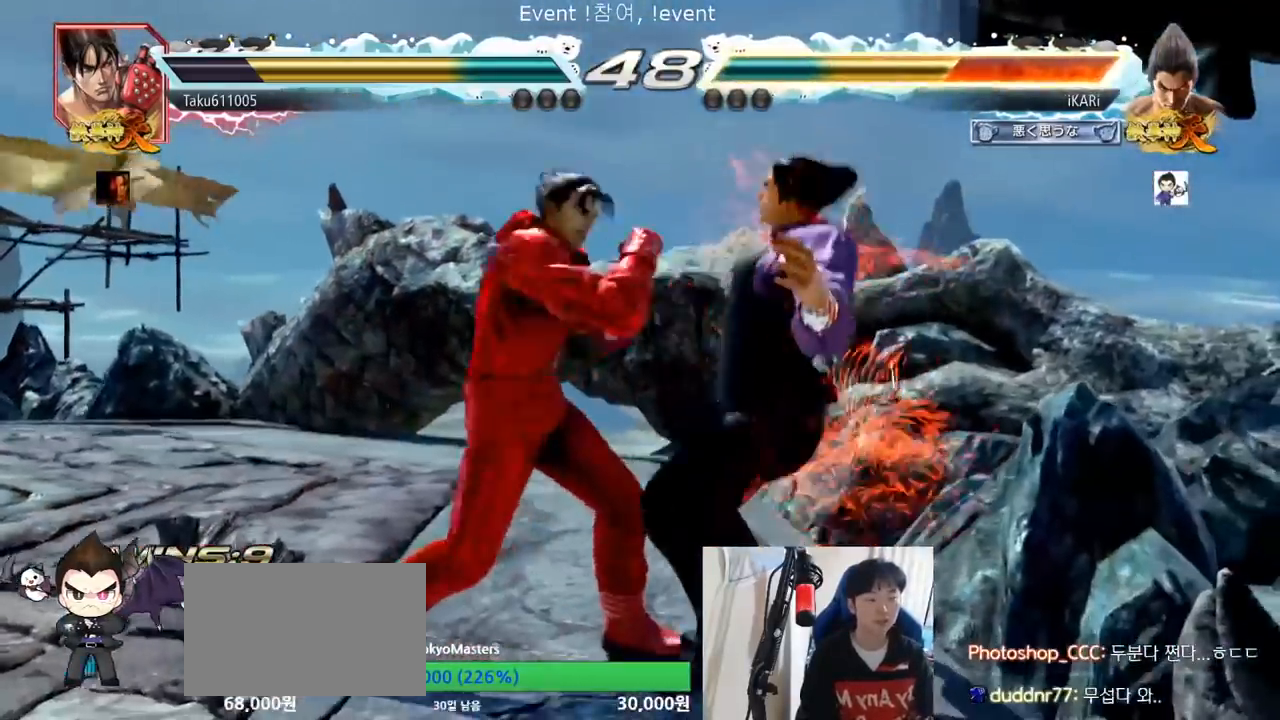
{"buttons": ["CROSS"], "left_stick": "center", "events": [[150, "CROSS", "down"], [183, "CROSS", "up"], [234, "CROSS", "down"], [267, "CROSS", "up"], [367, "CROSS", "down"], [434, "CROSS", "up"], [450, "CROSS", "down"]]}
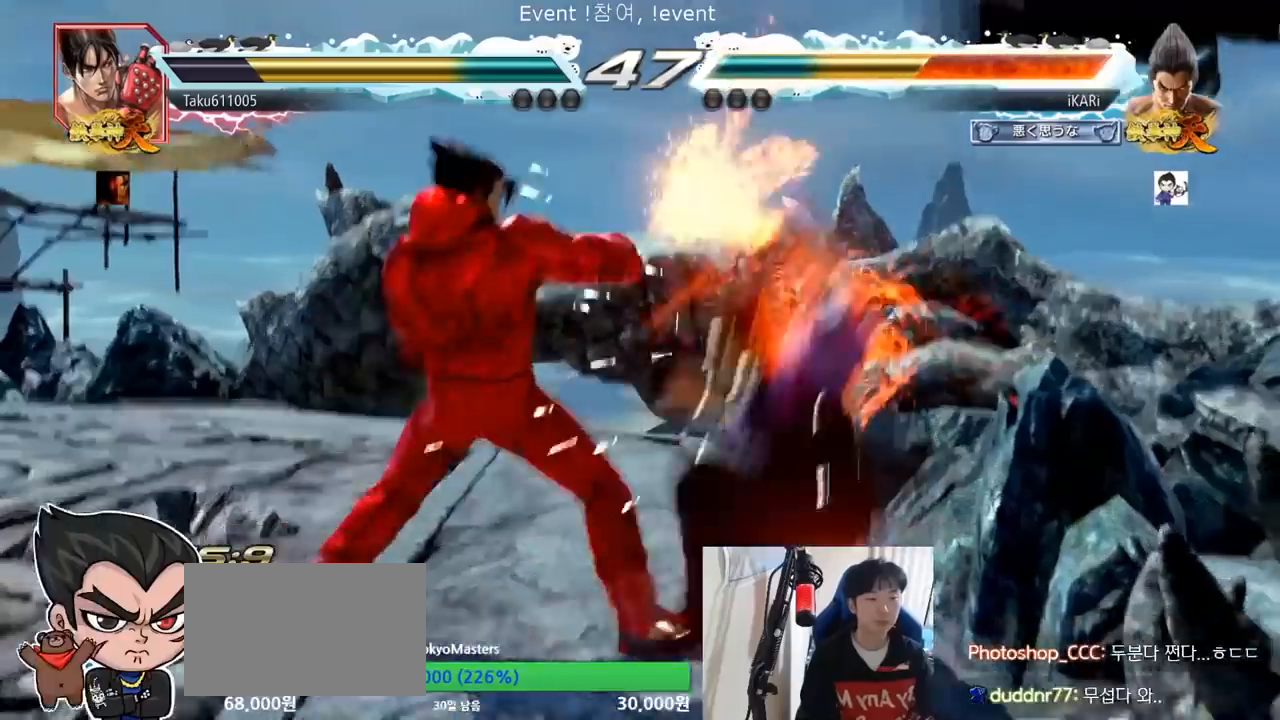
{"buttons": [], "left_stick": "center", "events": [[17, "CROSS", "up"], [134, "CROSS", "down"], [201, "CROSS", "up"], [234, "CROSS", "down"], [251, "CROSS", "up"], [367, "CROSS", "down"], [484, "CROSS", "up"]]}
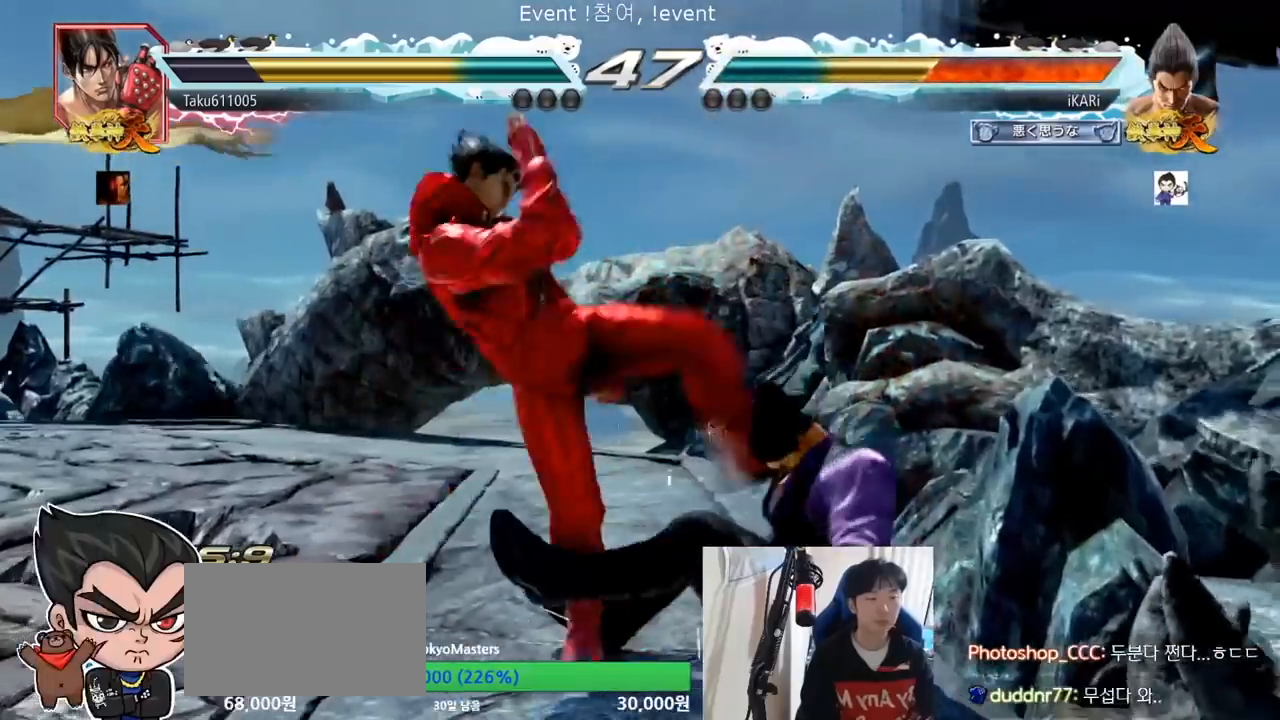
{"buttons": [], "left_stick": "center", "events": [[117, "CROSS", "down"], [200, "CROSS", "up"], [317, "CROSS", "down"], [350, "CROSS", "up"], [384, "CROSS", "down"], [417, "CROSS", "up"]]}
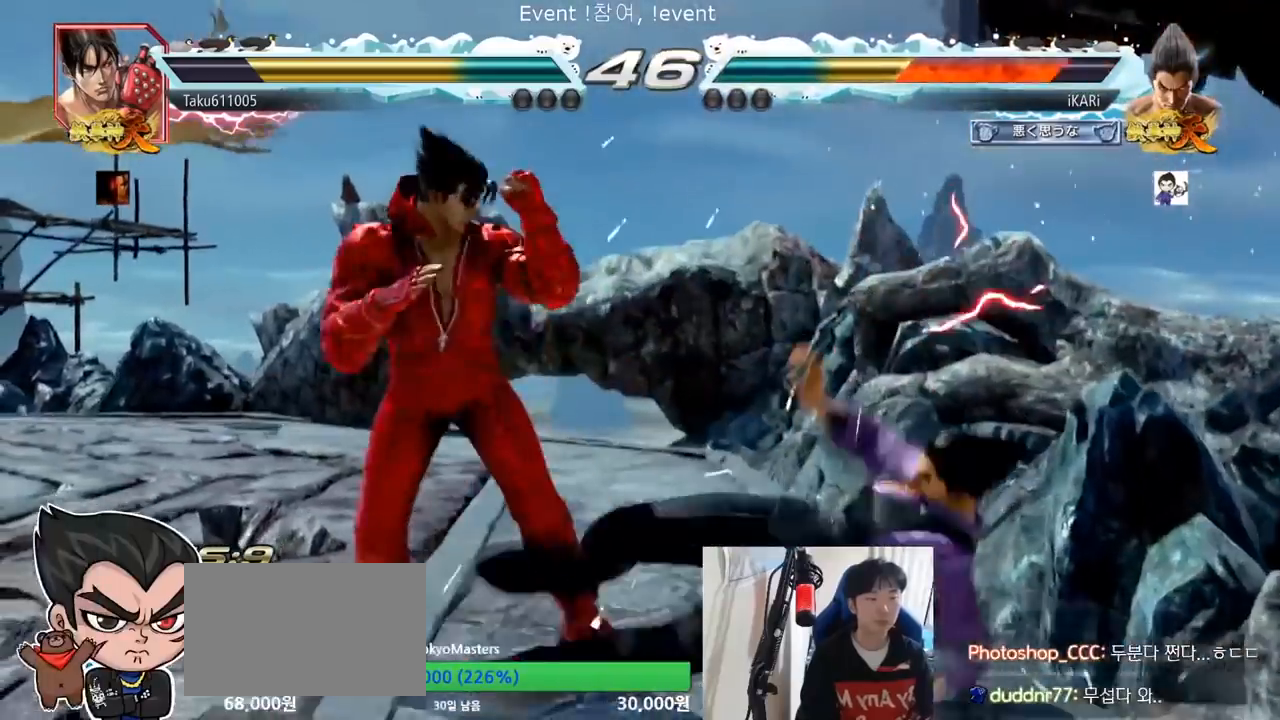
{"buttons": [], "left_stick": "right", "events": [[334, "left_stick", "right"], [384, "left_stick", "center"], [434, "left_stick", "right"]]}
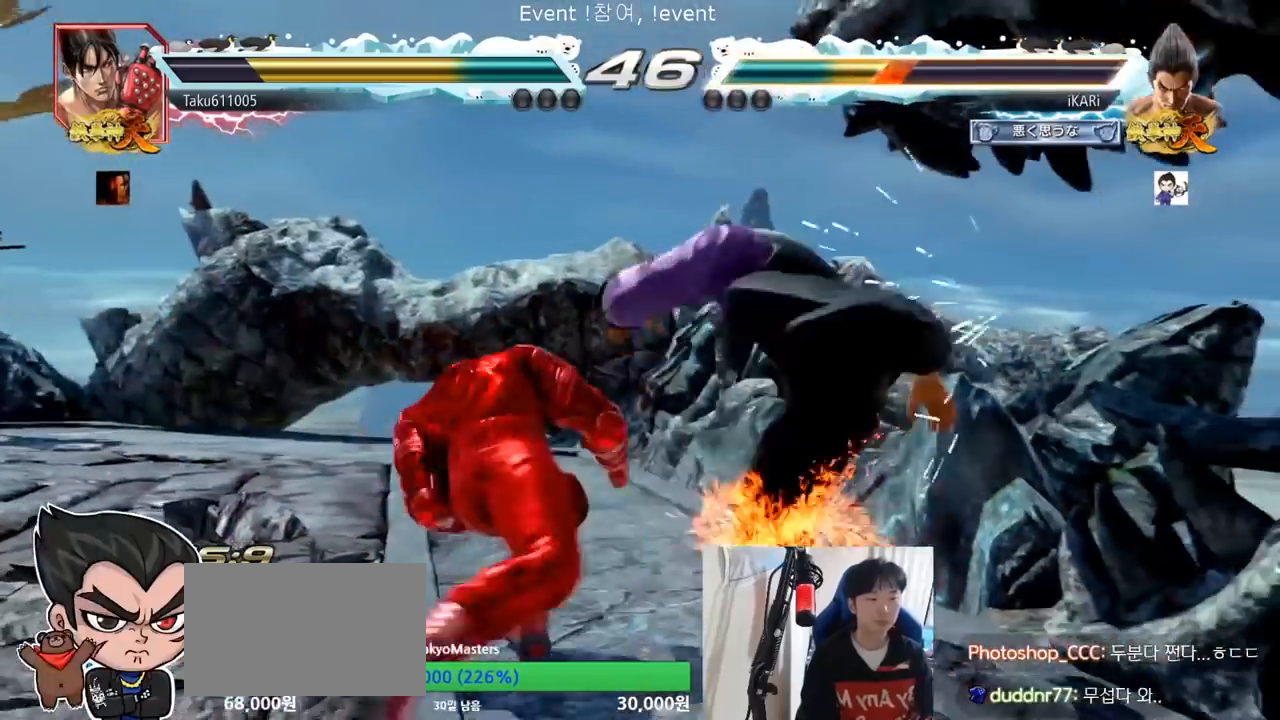
{"buttons": [], "left_stick": "down", "events": [[83, "left_stick", "center"], [217, "left_stick", "left"], [284, "left_stick", "center"], [400, "left_stick", "down"]]}
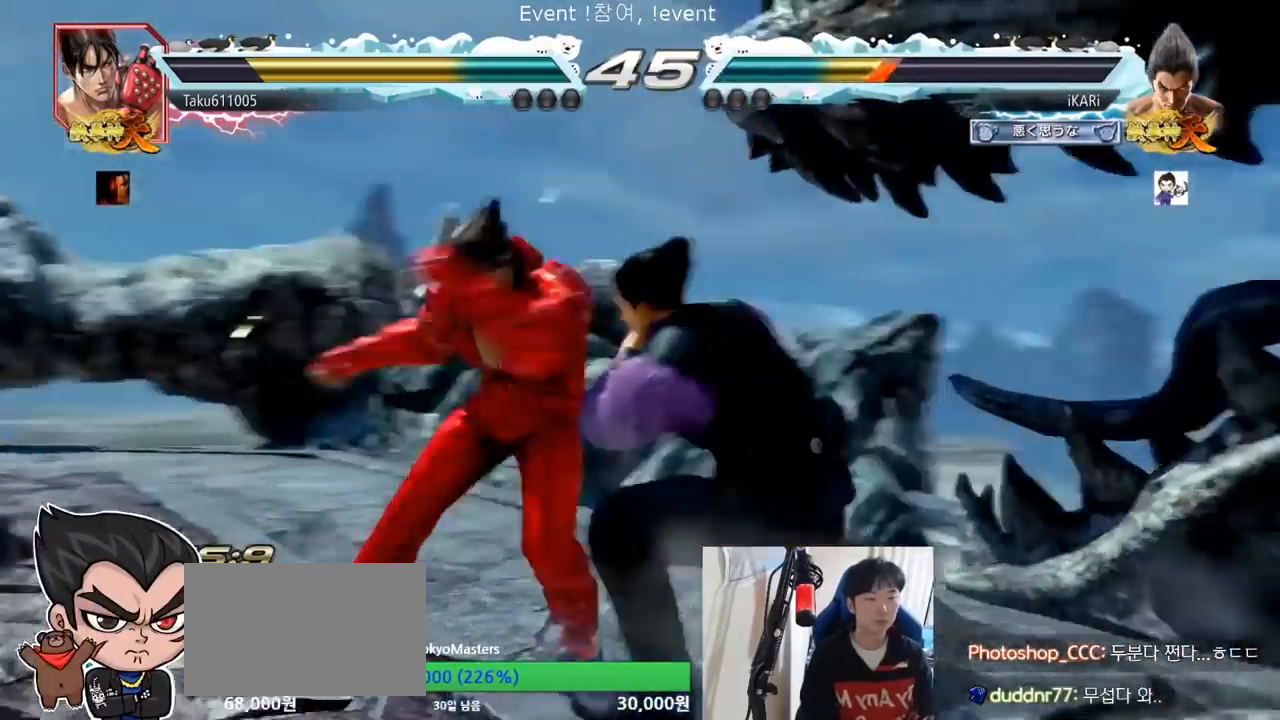
{"buttons": [], "left_stick": "center", "events": [[201, "left_stick", "center"]]}
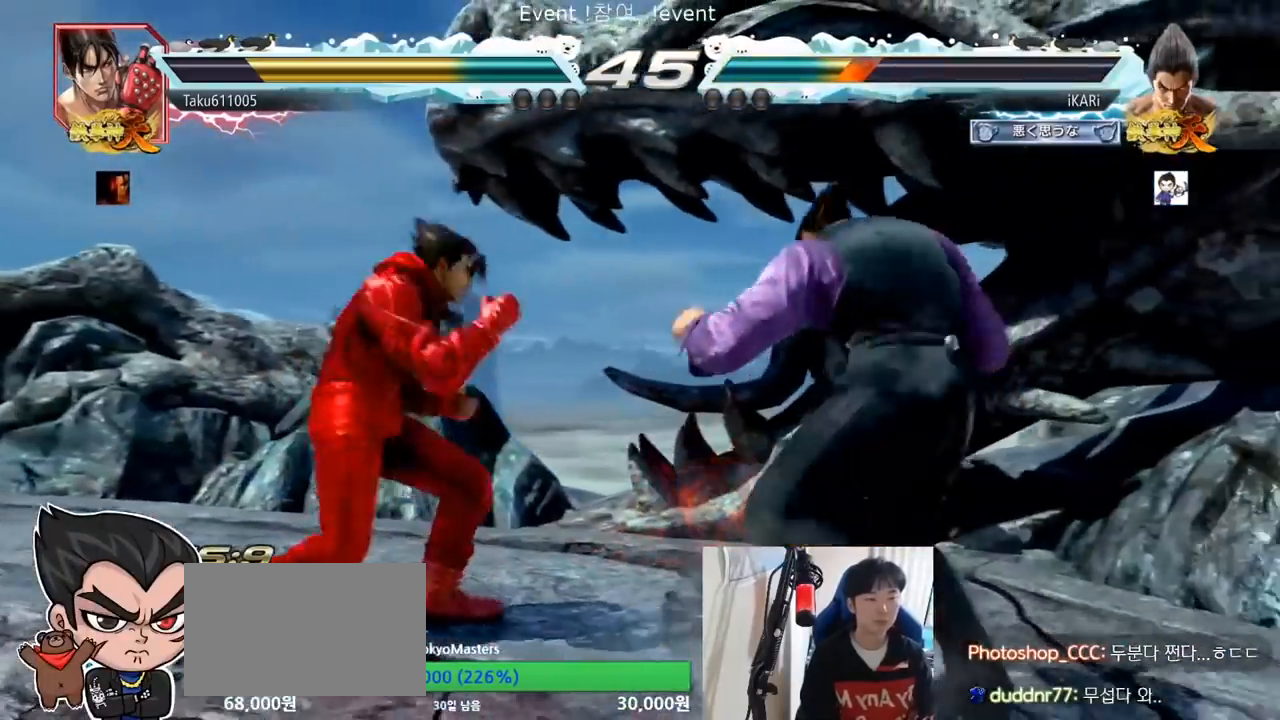
{"buttons": [], "left_stick": "left", "events": [[67, "left_stick", "right"], [117, "left_stick", "center"], [167, "left_stick", "right"], [417, "left_stick", "down"], [500, "left_stick", "left"]]}
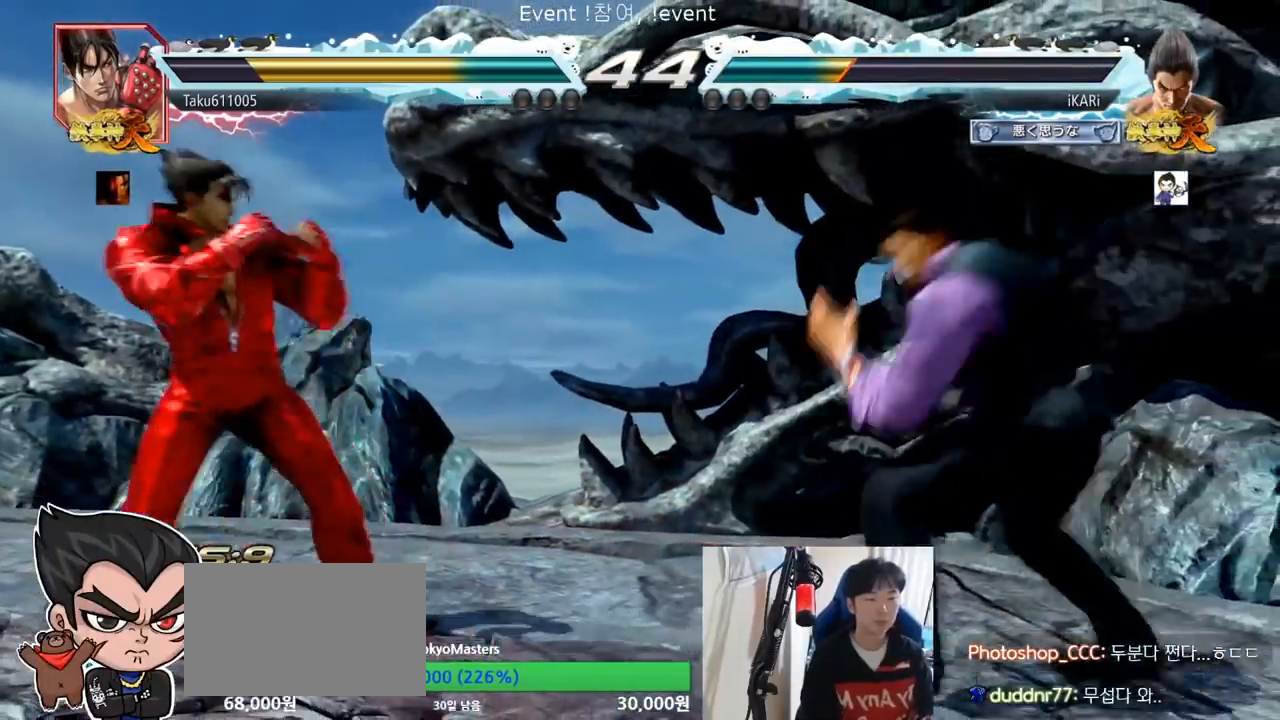
{"buttons": [], "left_stick": "center", "events": [[17, "left_stick", "center"], [117, "CIRCLE", "down"], [184, "CIRCLE", "up"]]}
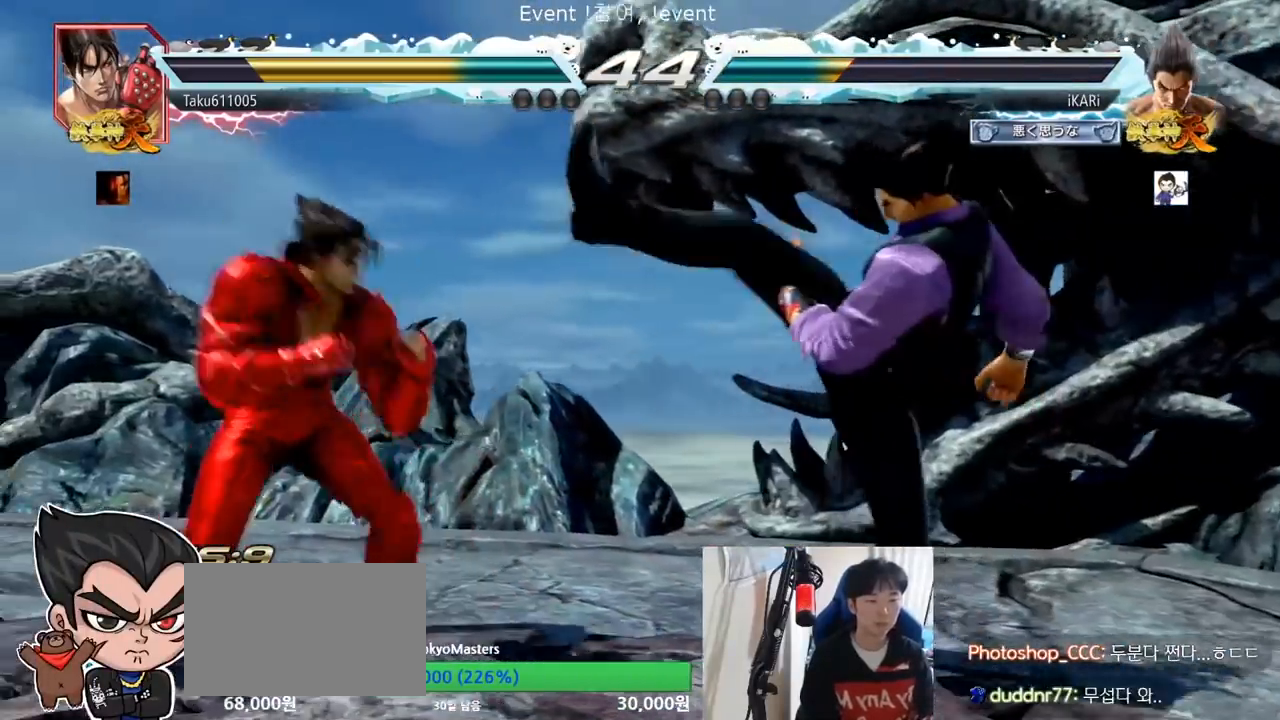
{"buttons": [], "left_stick": "center", "events": [[150, "left_stick", "right"], [334, "left_stick", "center"], [434, "left_stick", "down"], [484, "left_stick", "center"]]}
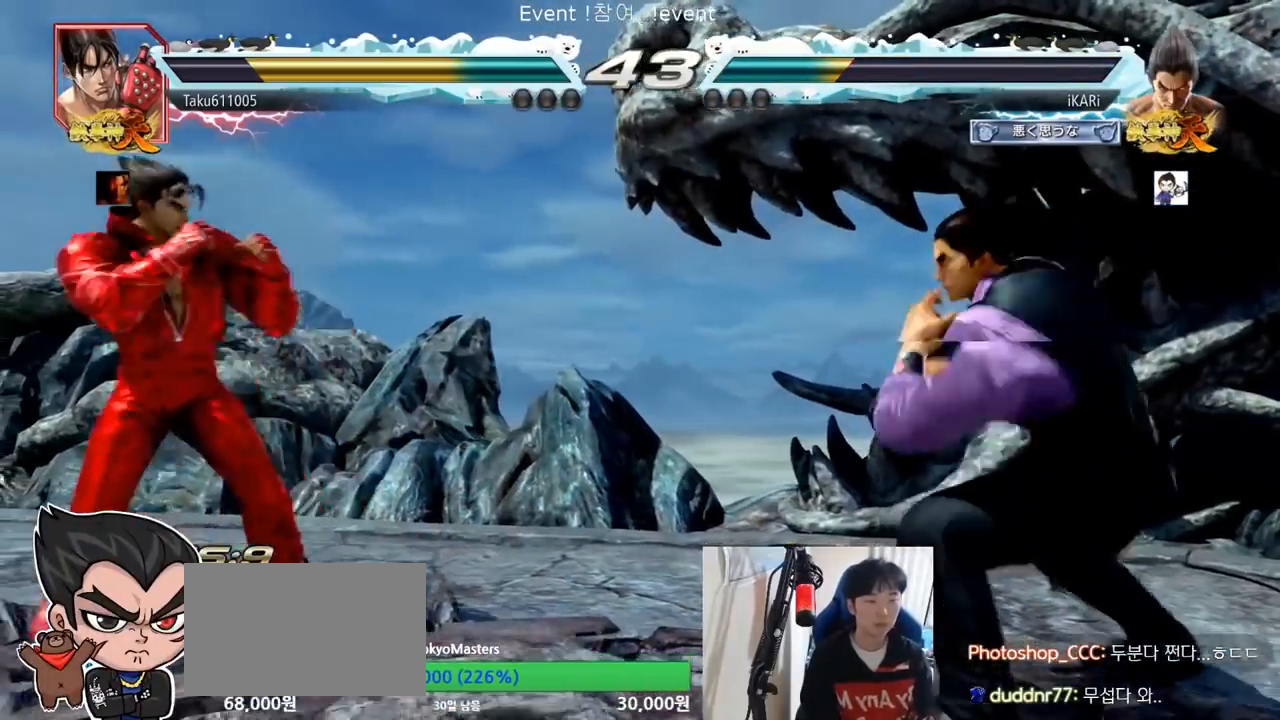
{"buttons": [], "left_stick": "center", "events": [[101, "left_stick", "down"], [217, "left_stick", "left"], [317, "TRIANGLE", "down"], [317, "left_stick", "down-left"], [351, "TRIANGLE", "up"], [401, "left_stick", "center"]]}